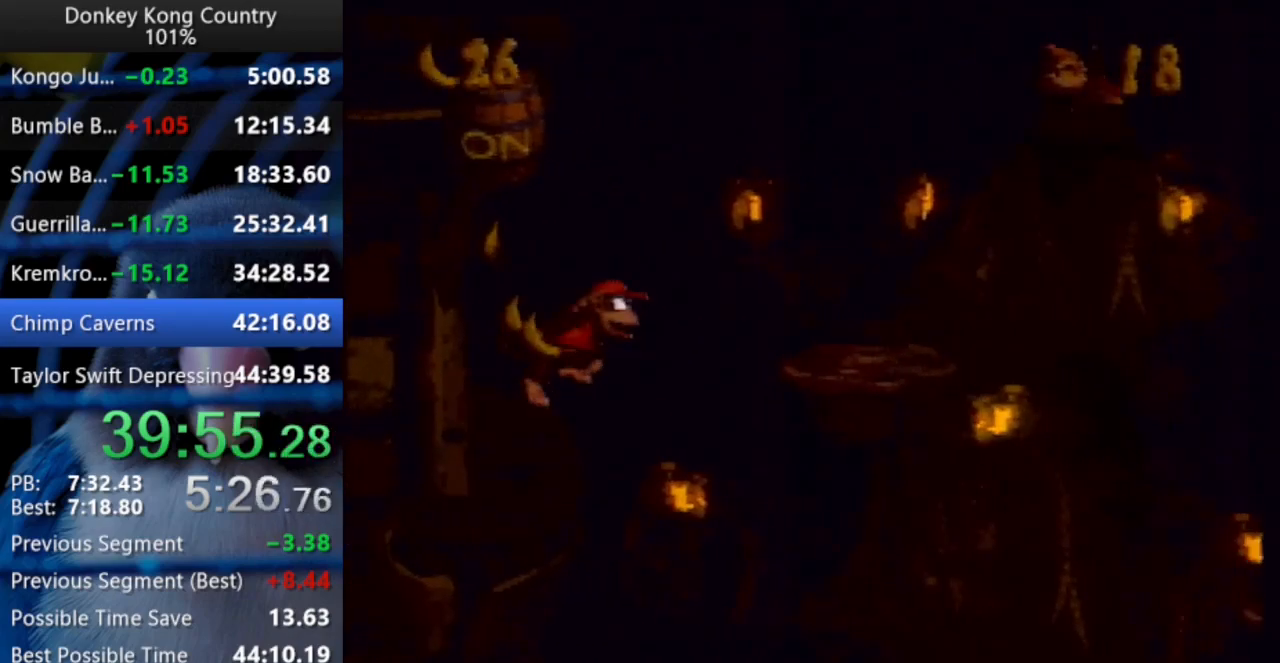
Gameplay with a controller (Nintendo layout); each line is a JSON object with the inputs held at the frame after it. "events" lists button and stick changes between this image and that frame as [ms after this image, input, new state], when the widget could be followed in between. Not read: L3 R3 START.
{"buttons": ["Y", "DPAD_UP", "DPAD_RIGHT"], "events": [[17, "DPAD_UP", "down"], [250, "Y", "up"], [300, "Y", "down"]]}
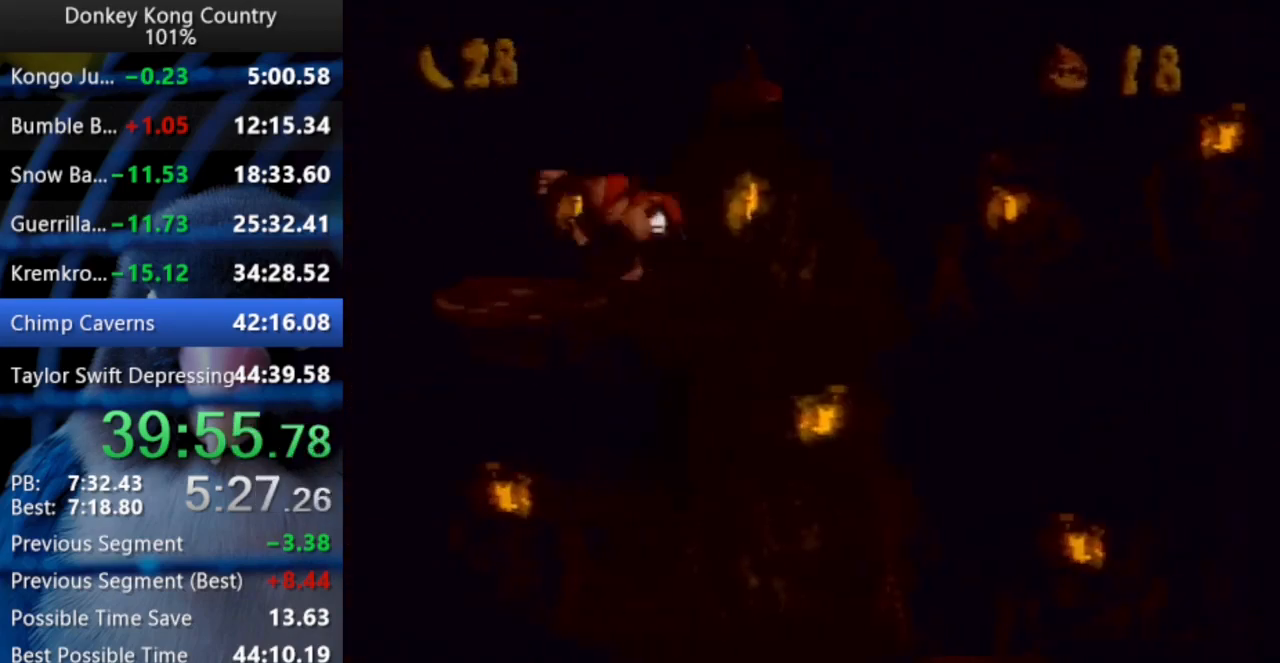
{"buttons": ["Y", "DPAD_UP", "DPAD_RIGHT"], "events": [[100, "DPAD_UP", "up"], [217, "DPAD_UP", "down"], [367, "B", "down"], [383, "X", "down"], [500, "B", "up"], [500, "X", "up"]]}
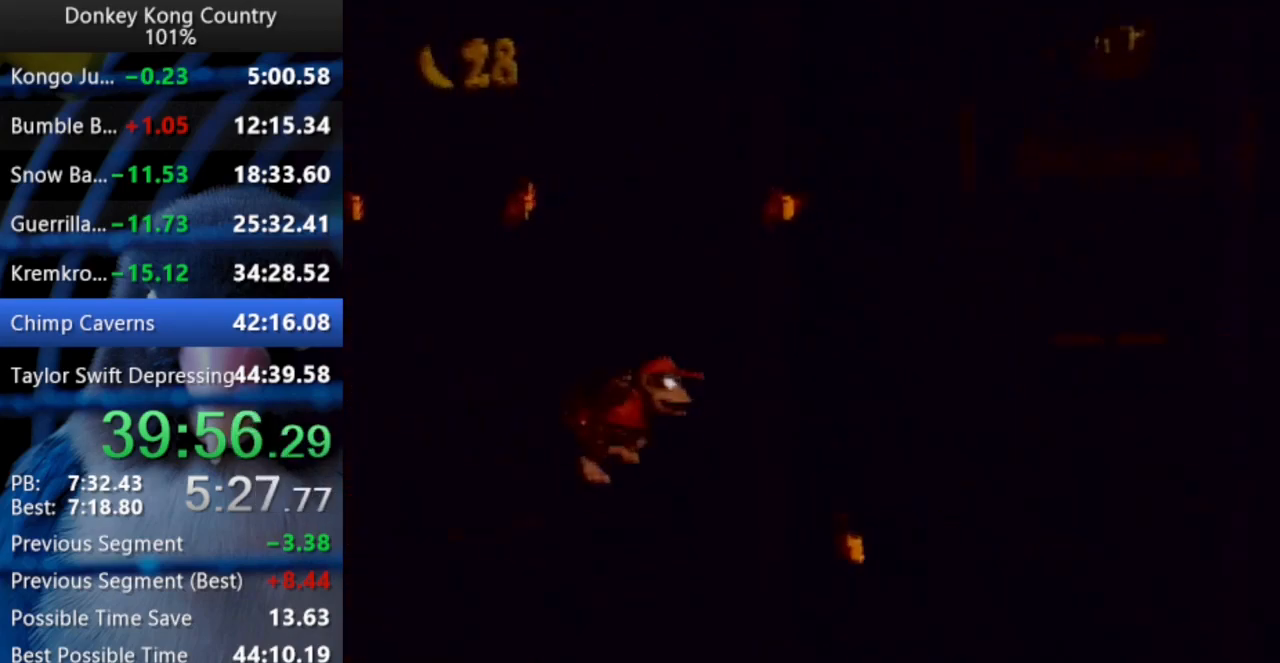
{"buttons": ["DPAD_UP", "DPAD_RIGHT"], "events": [[133, "DPAD_UP", "up"], [217, "DPAD_UP", "down"], [467, "Y", "up"]]}
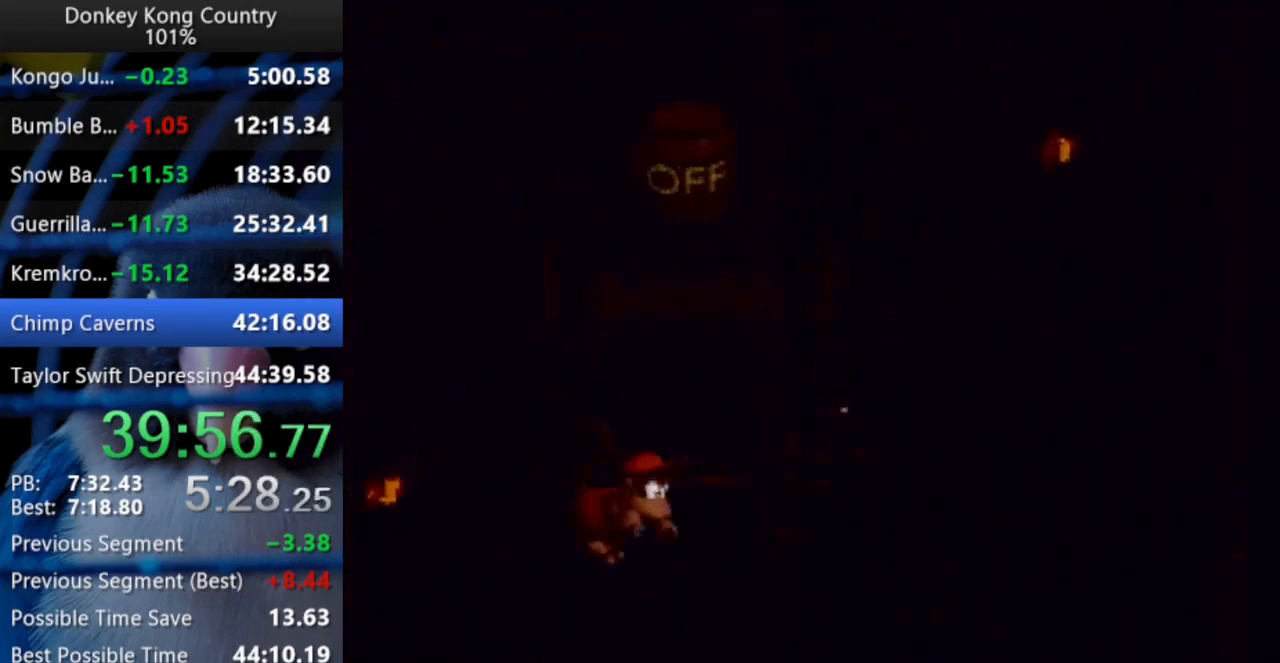
{"buttons": ["Y", "DPAD_UP", "DPAD_RIGHT"], "events": [[17, "Y", "down"], [100, "DPAD_UP", "up"], [383, "DPAD_UP", "down"]]}
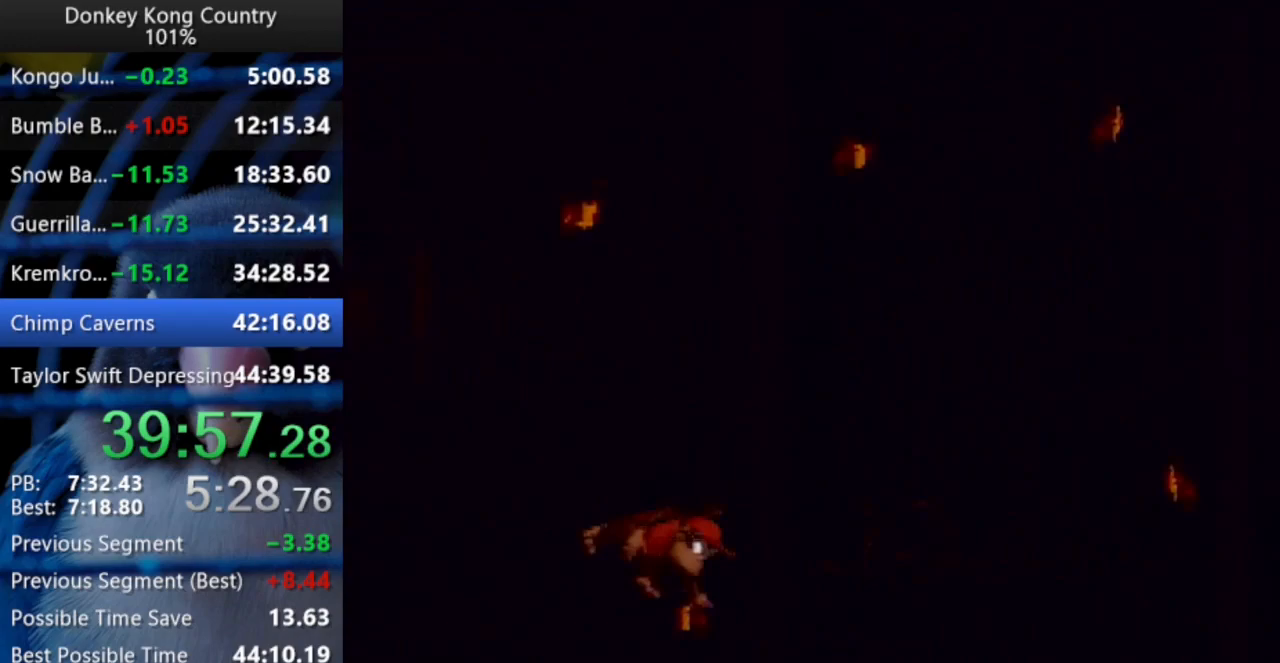
{"buttons": ["B", "X", "Y", "DPAD_UP", "DPAD_RIGHT"], "events": [[150, "B", "down"], [167, "X", "down"], [283, "DPAD_UP", "up"], [467, "DPAD_UP", "down"]]}
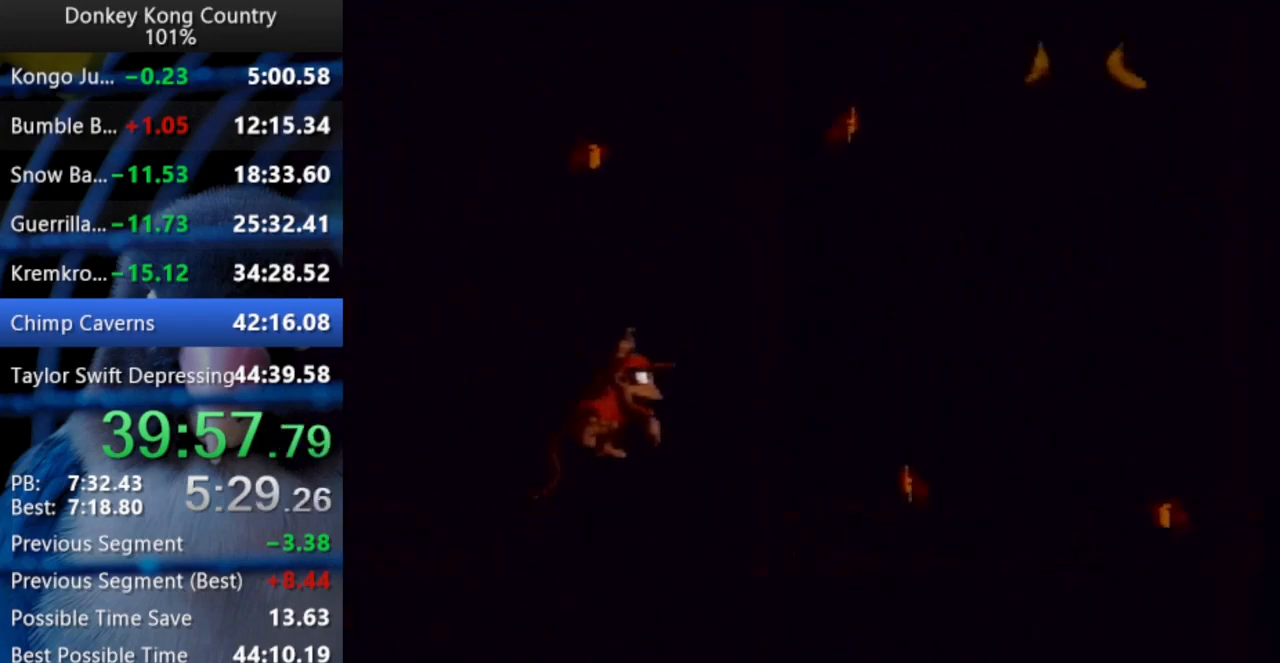
{"buttons": ["Y", "DPAD_UP", "DPAD_RIGHT"], "events": [[33, "B", "up"], [33, "X", "up"], [317, "Y", "up"], [400, "Y", "down"]]}
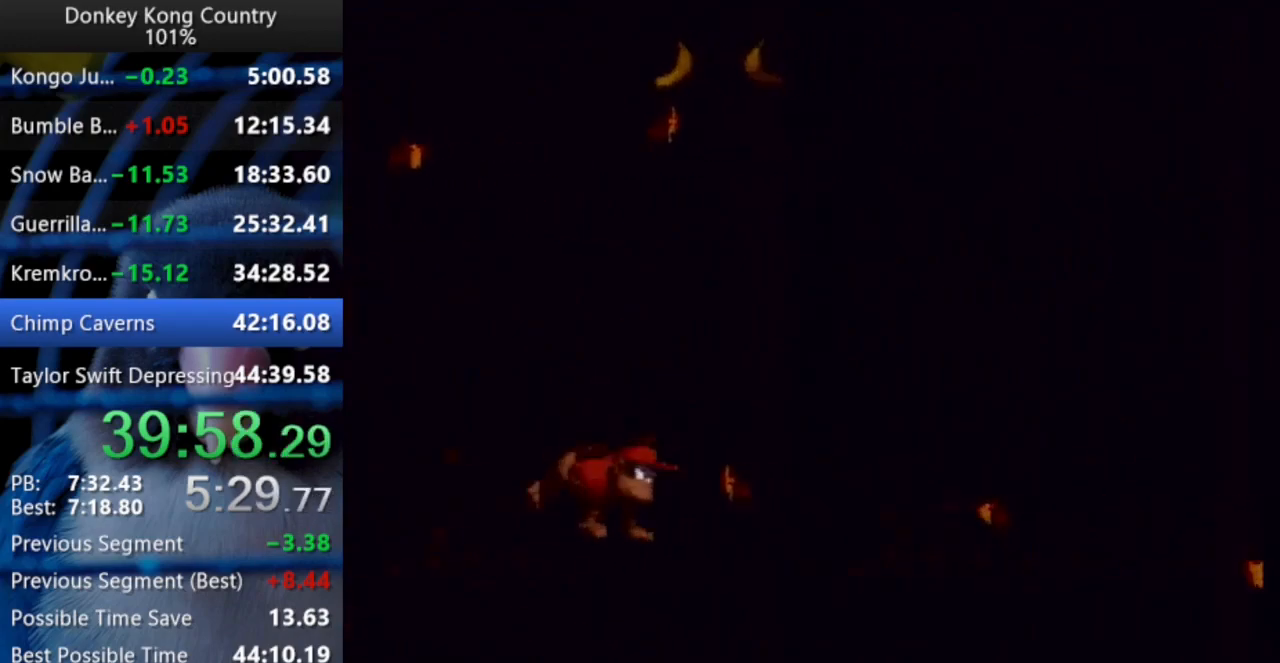
{"buttons": ["B", "X", "Y", "DPAD_UP", "DPAD_RIGHT"], "events": [[383, "B", "down"], [417, "X", "down"]]}
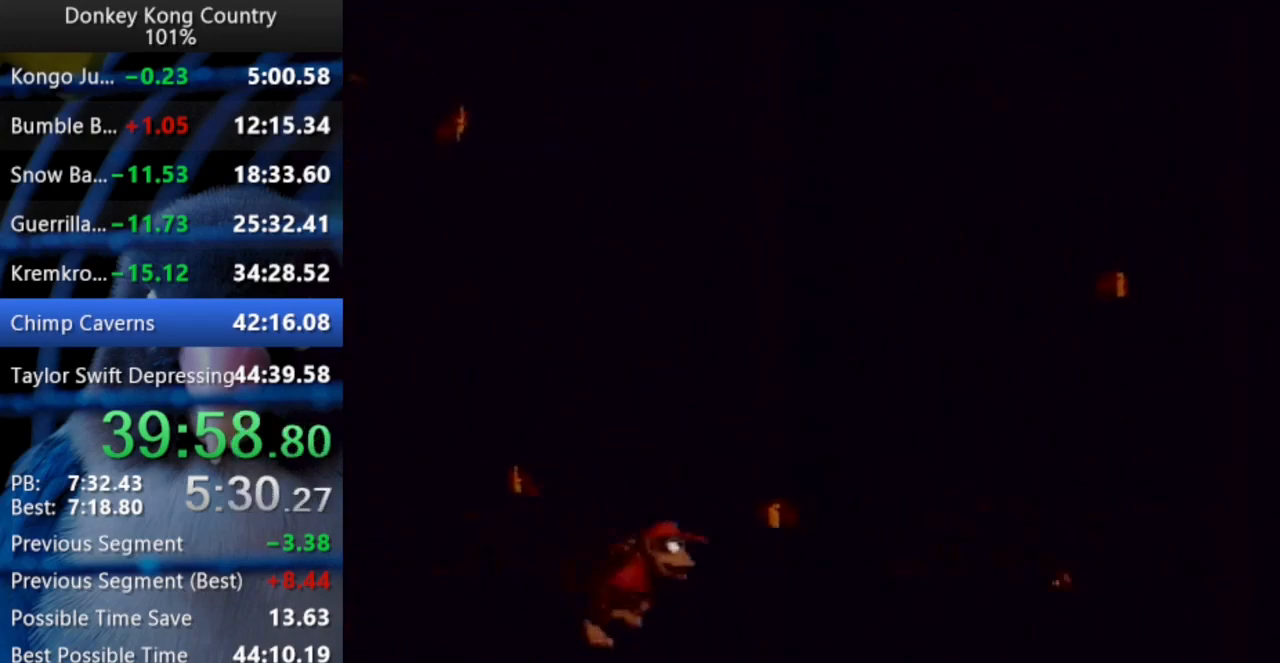
{"buttons": ["DPAD_UP", "DPAD_RIGHT"], "events": [[267, "X", "up"], [283, "B", "up"], [500, "Y", "up"]]}
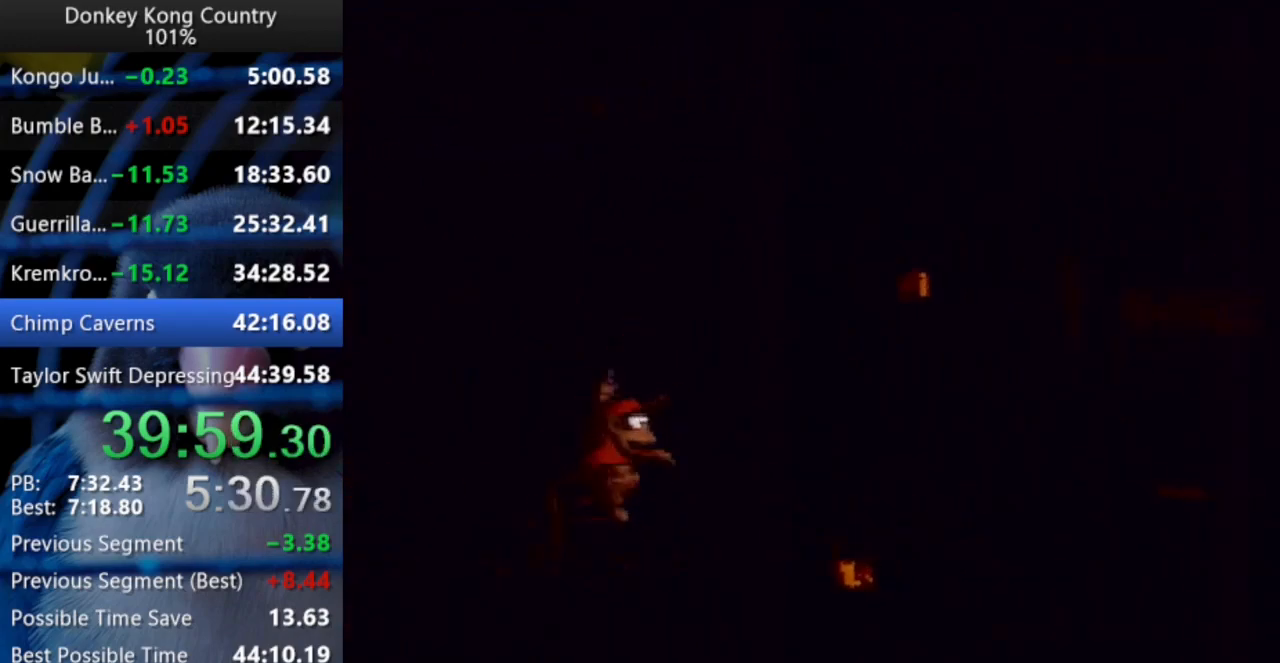
{"buttons": ["Y", "DPAD_UP", "DPAD_RIGHT"], "events": [[50, "Y", "down"]]}
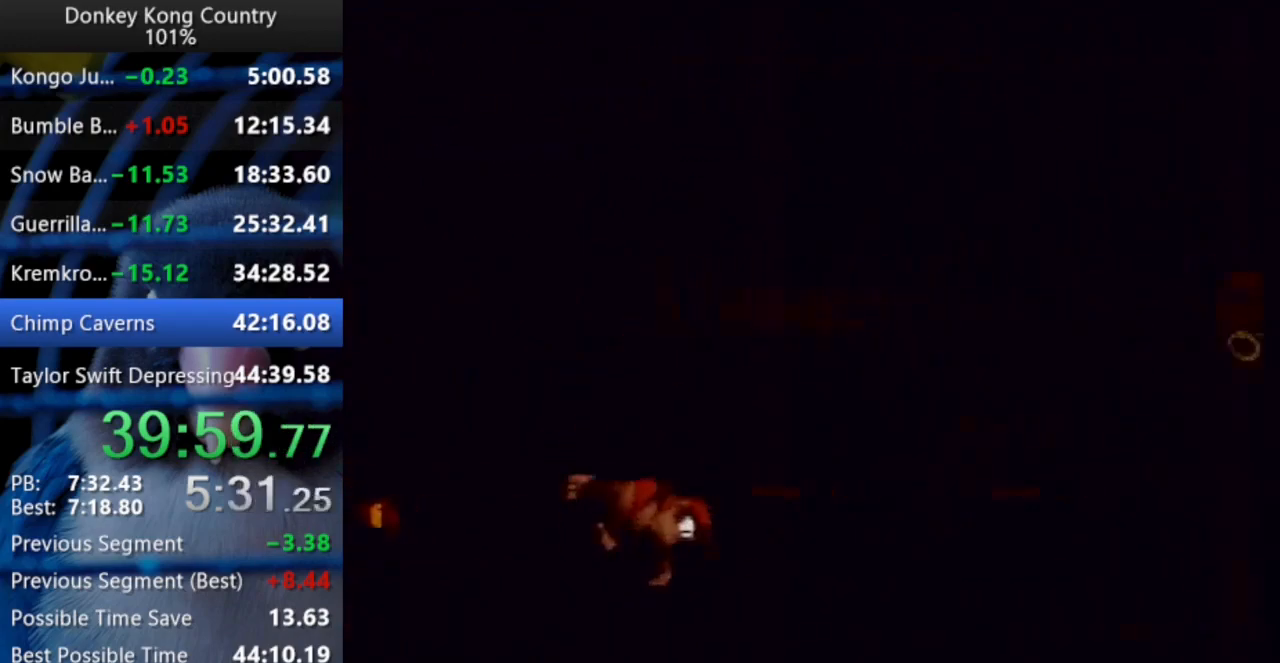
{"buttons": ["Y", "DPAD_UP", "DPAD_RIGHT"], "events": [[83, "B", "down"], [83, "X", "down"], [183, "B", "up"], [200, "X", "up"]]}
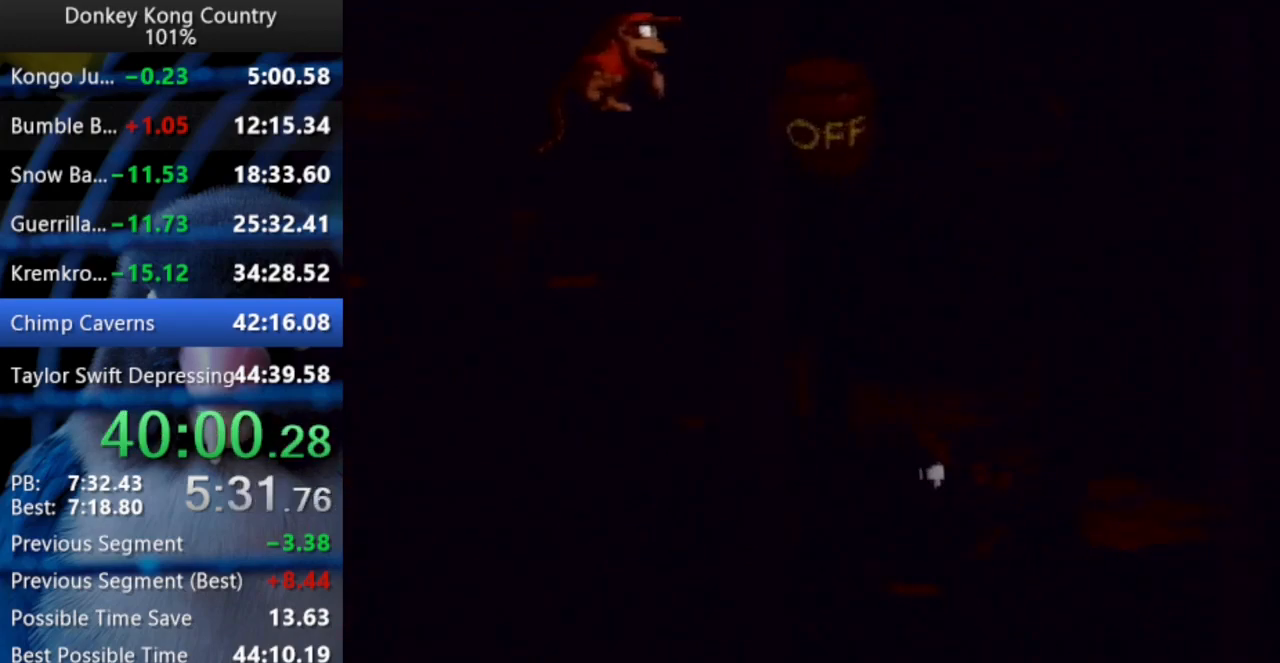
{"buttons": ["Y", "DPAD_UP", "DPAD_RIGHT"], "events": [[117, "DPAD_UP", "up"], [217, "DPAD_UP", "down"], [250, "DPAD_UP", "up"], [417, "DPAD_UP", "down"], [467, "DPAD_UP", "up"], [467, "Y", "up"], [483, "DPAD_UP", "down"], [483, "Y", "down"]]}
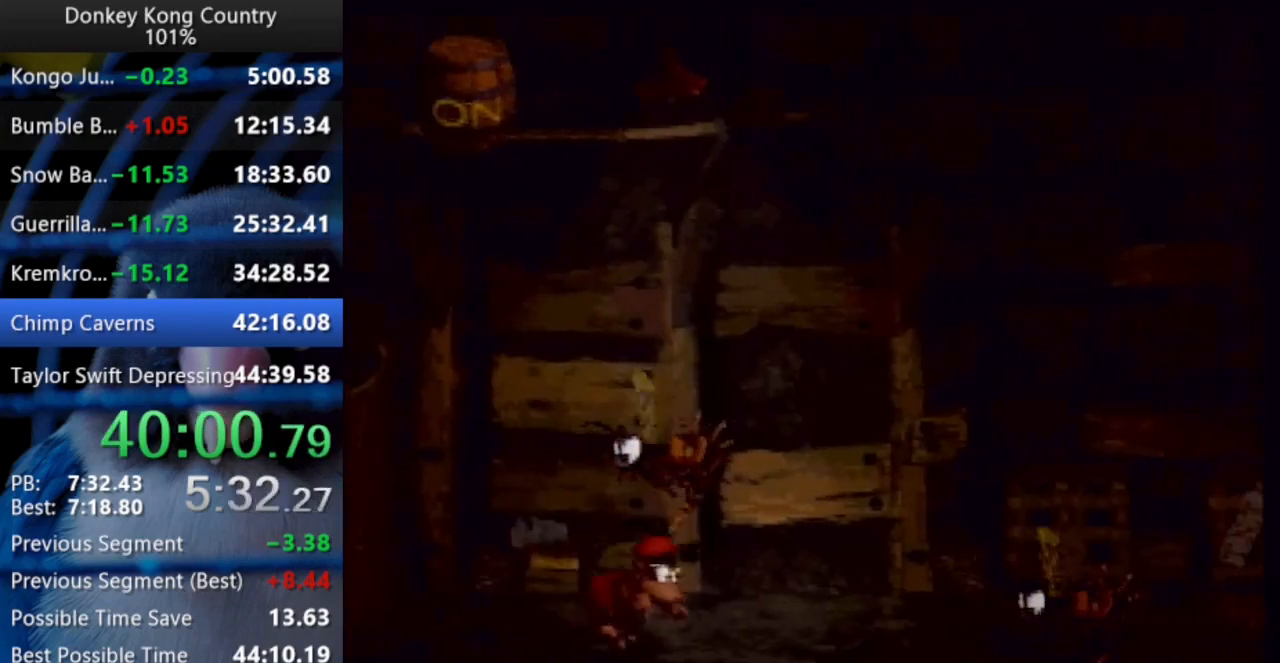
{"buttons": ["Y", "DPAD_UP", "DPAD_RIGHT"], "events": [[333, "B", "down"], [350, "X", "down"], [467, "B", "up"], [467, "X", "up"]]}
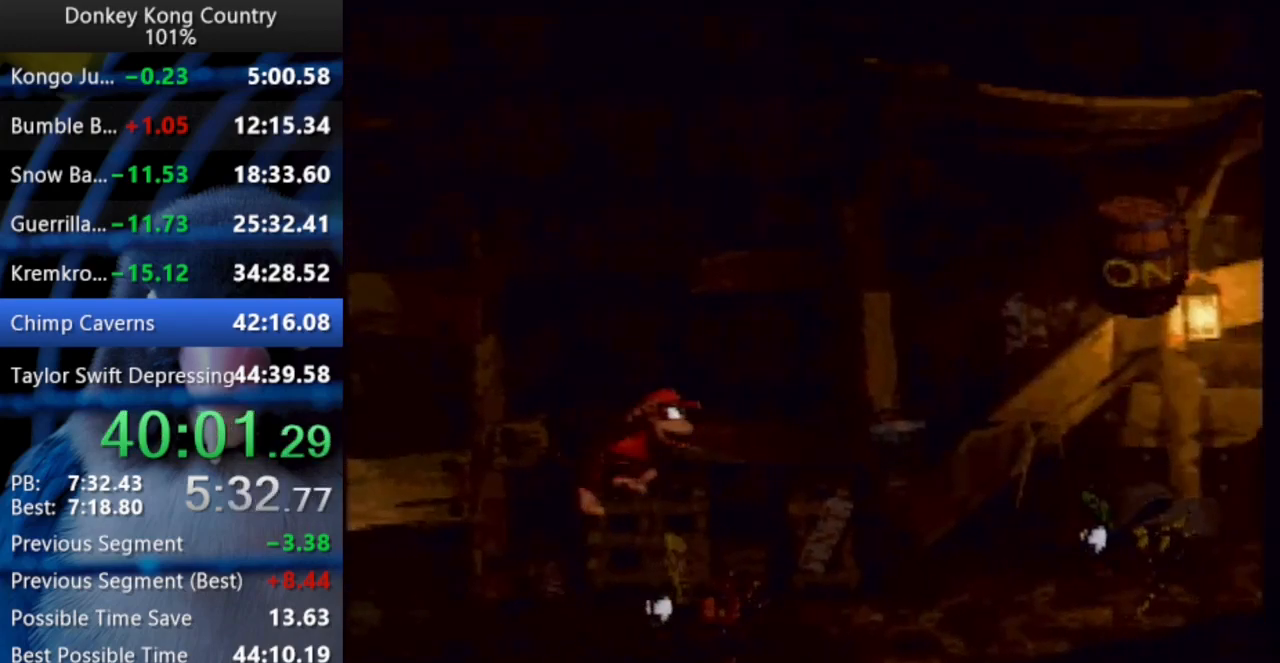
{"buttons": ["Y", "DPAD_UP", "DPAD_RIGHT"], "events": [[417, "Y", "up"], [483, "Y", "down"]]}
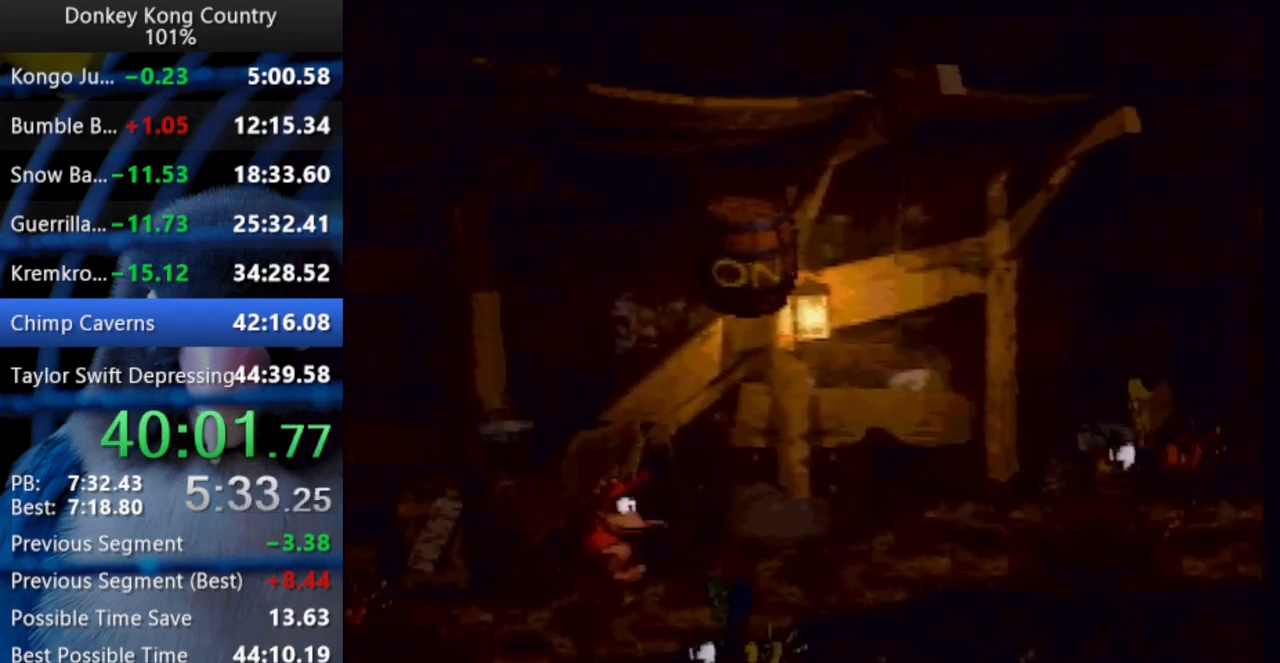
{"buttons": ["B", "X", "Y", "DPAD_RIGHT"], "events": [[200, "DPAD_UP", "up"], [350, "DPAD_UP", "down"], [383, "B", "down"], [383, "X", "down"], [433, "DPAD_UP", "up"]]}
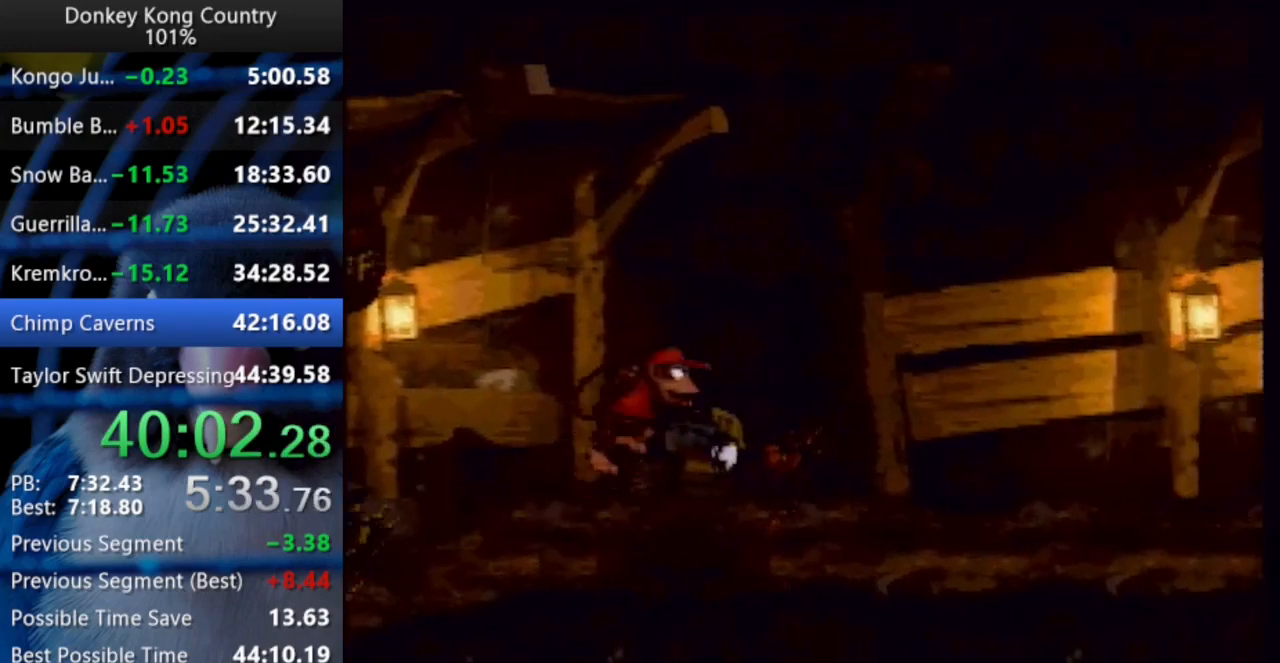
{"buttons": ["Y", "DPAD_RIGHT"], "events": [[33, "B", "up"], [33, "X", "up"], [317, "DPAD_RIGHT", "up"], [367, "DPAD_RIGHT", "down"]]}
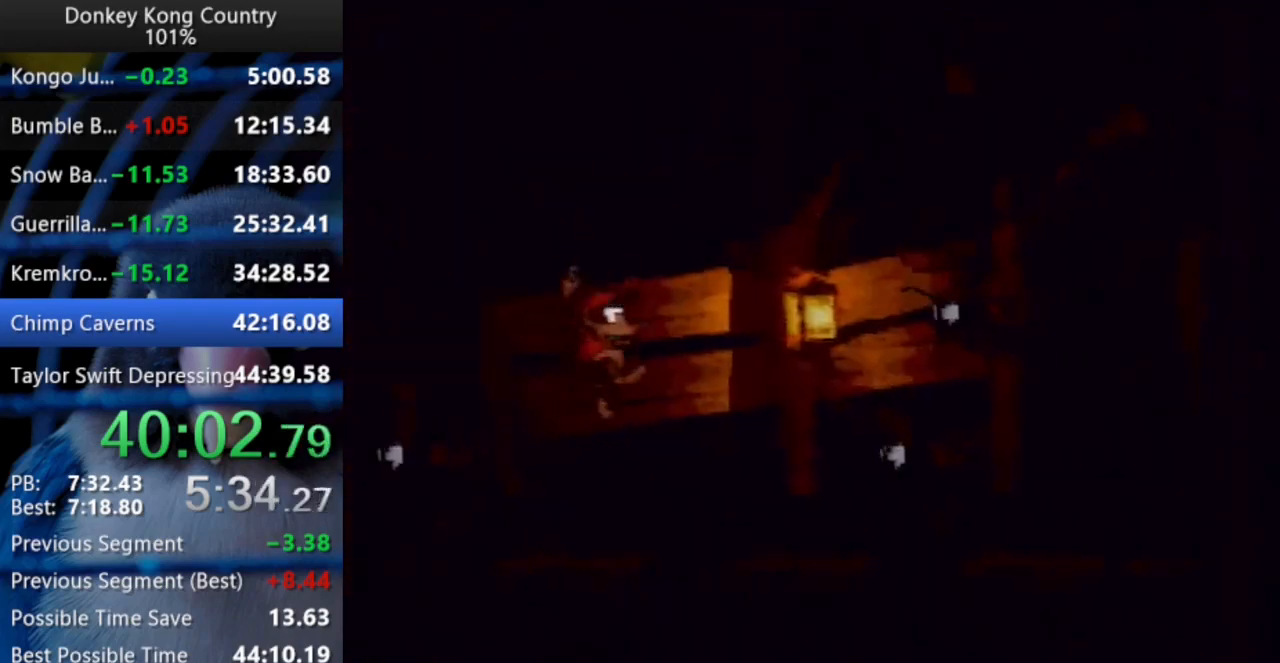
{"buttons": ["Y", "DPAD_RIGHT"], "events": [[250, "DPAD_UP", "down"], [283, "B", "down"], [300, "X", "down"], [333, "DPAD_UP", "up"], [417, "B", "up"], [417, "X", "up"]]}
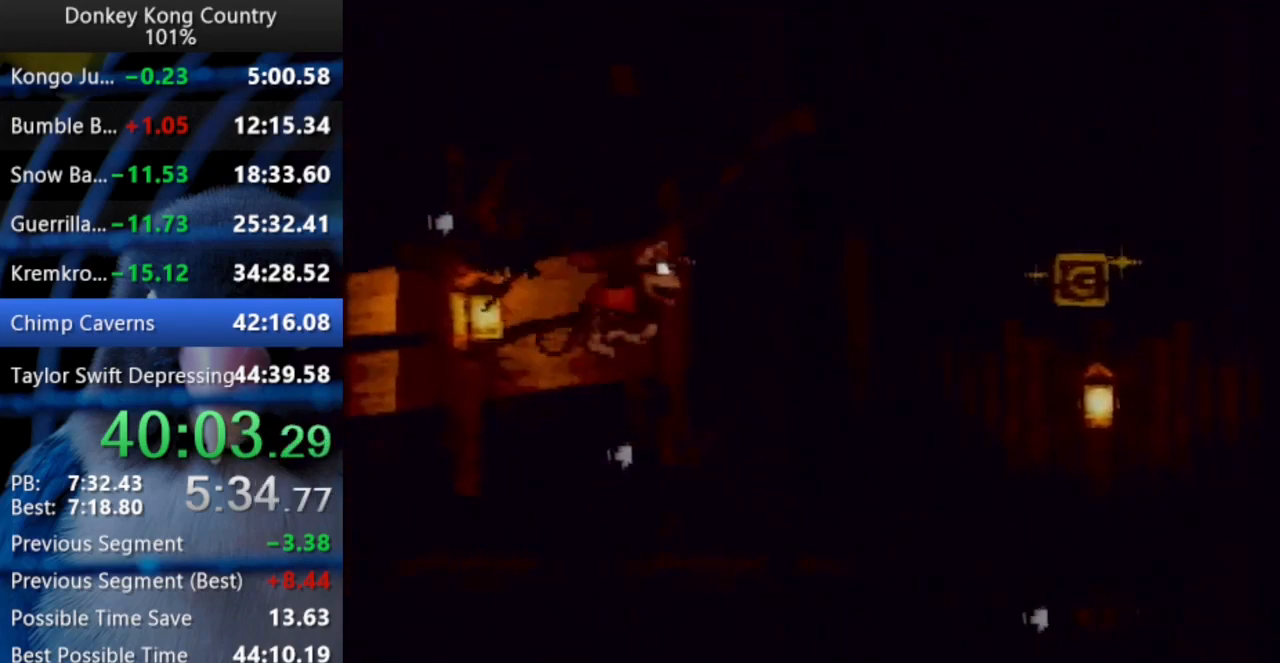
{"buttons": ["B", "X", "Y", "DPAD_RIGHT"], "events": [[67, "DPAD_DOWN", "down"], [100, "DPAD_DOWN", "up"], [117, "DPAD_RIGHT", "up"], [283, "DPAD_RIGHT", "down"], [450, "B", "down"], [450, "DPAD_UP", "down"], [467, "X", "down"], [500, "DPAD_UP", "up"]]}
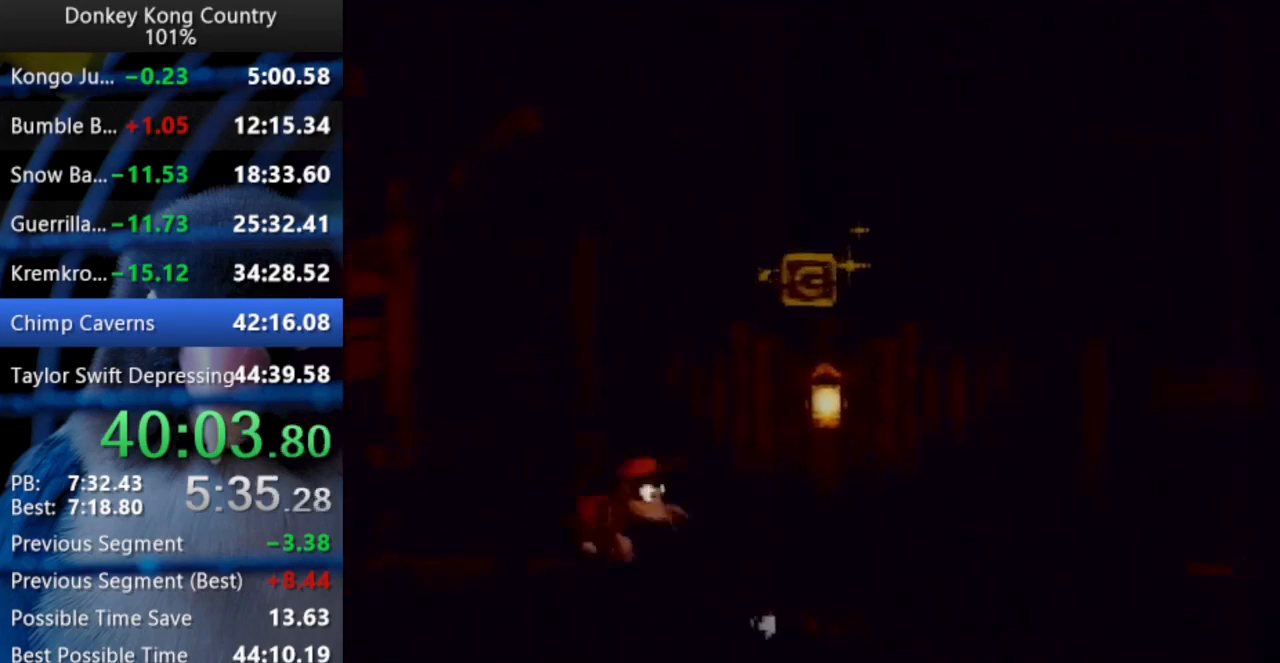
{"buttons": ["Y", "DPAD_RIGHT"], "events": [[50, "X", "up"], [67, "B", "up"]]}
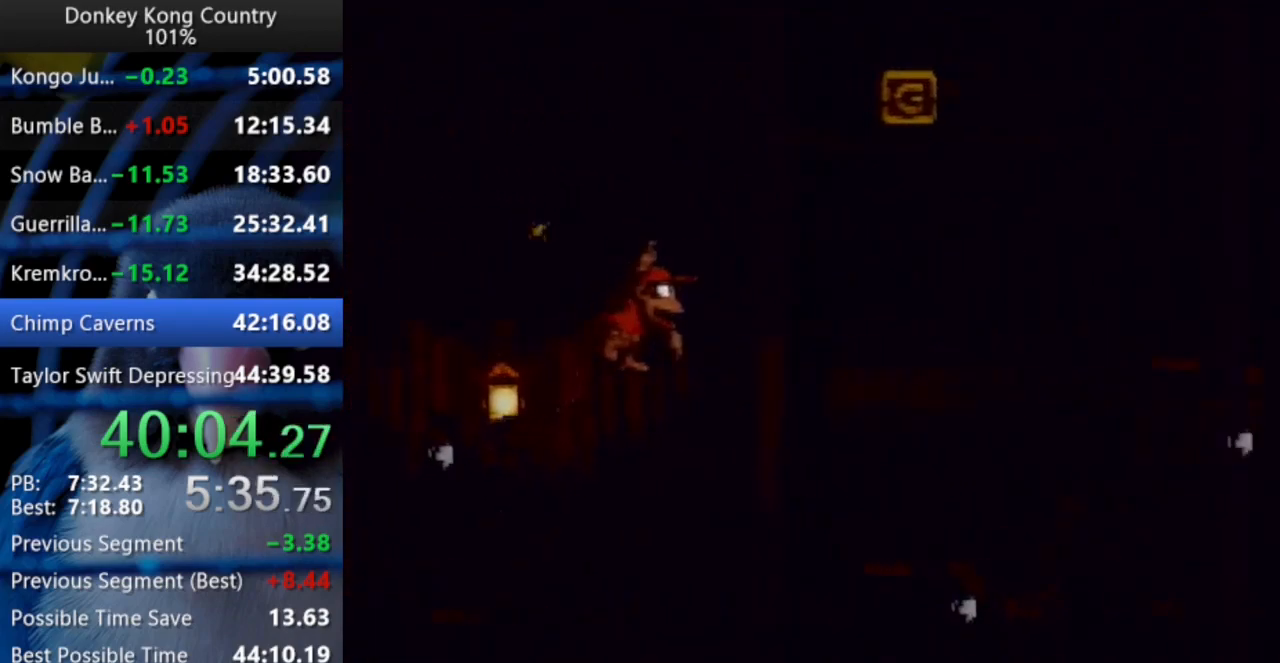
{"buttons": ["Y", "DPAD_RIGHT"], "events": [[117, "B", "down"], [133, "X", "down"], [300, "B", "up"], [300, "X", "up"]]}
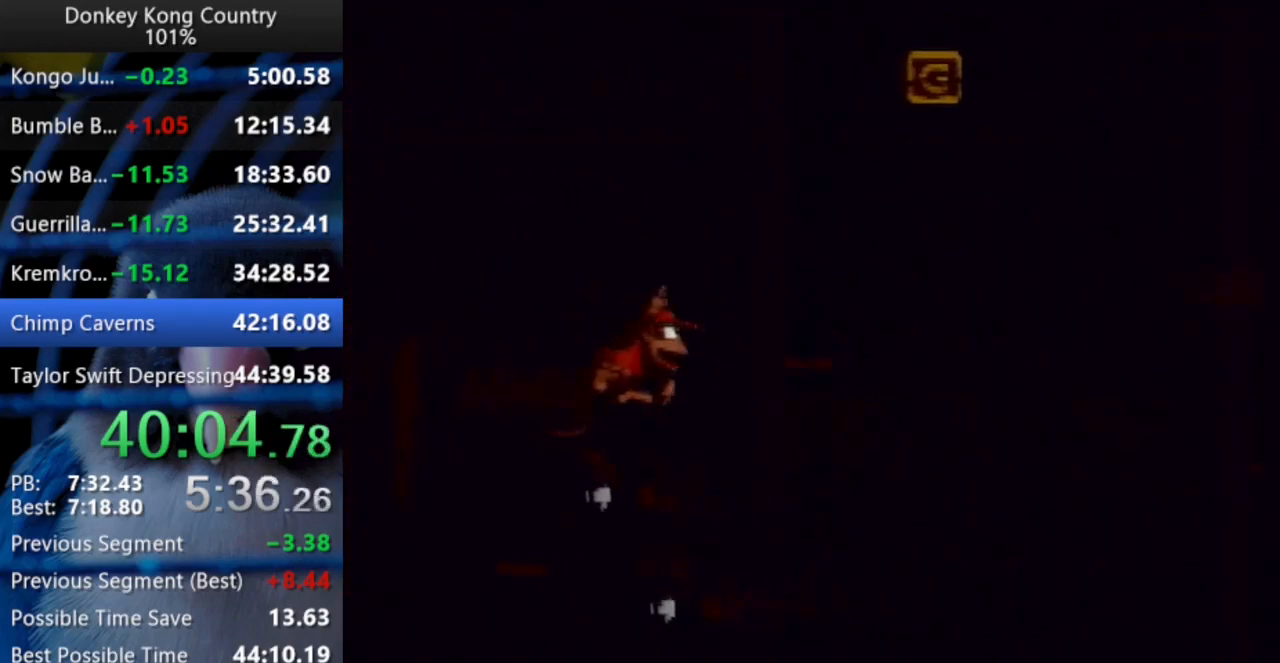
{"buttons": ["B", "X", "Y", "DPAD_RIGHT"], "events": [[150, "DPAD_UP", "down"], [233, "DPAD_UP", "up"], [250, "Y", "up"], [300, "Y", "down"], [417, "B", "down"], [417, "X", "down"]]}
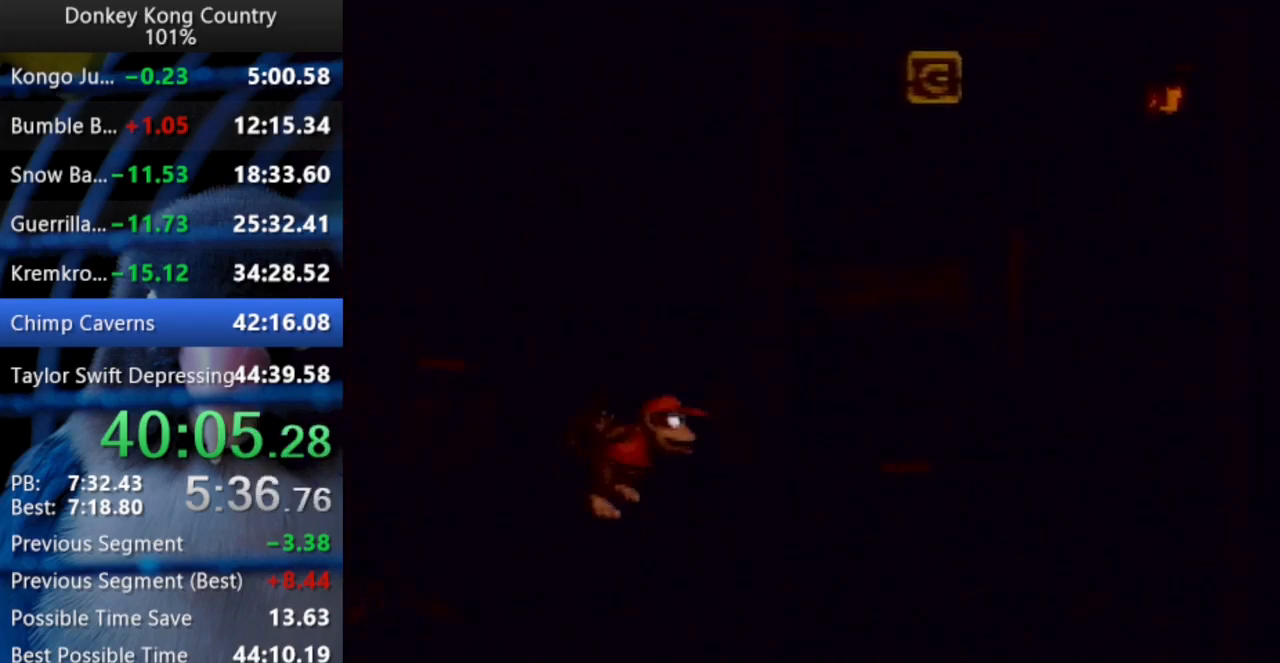
{"buttons": ["Y", "DPAD_UP", "DPAD_RIGHT"], "events": [[17, "B", "up"], [17, "X", "up"], [467, "DPAD_UP", "down"]]}
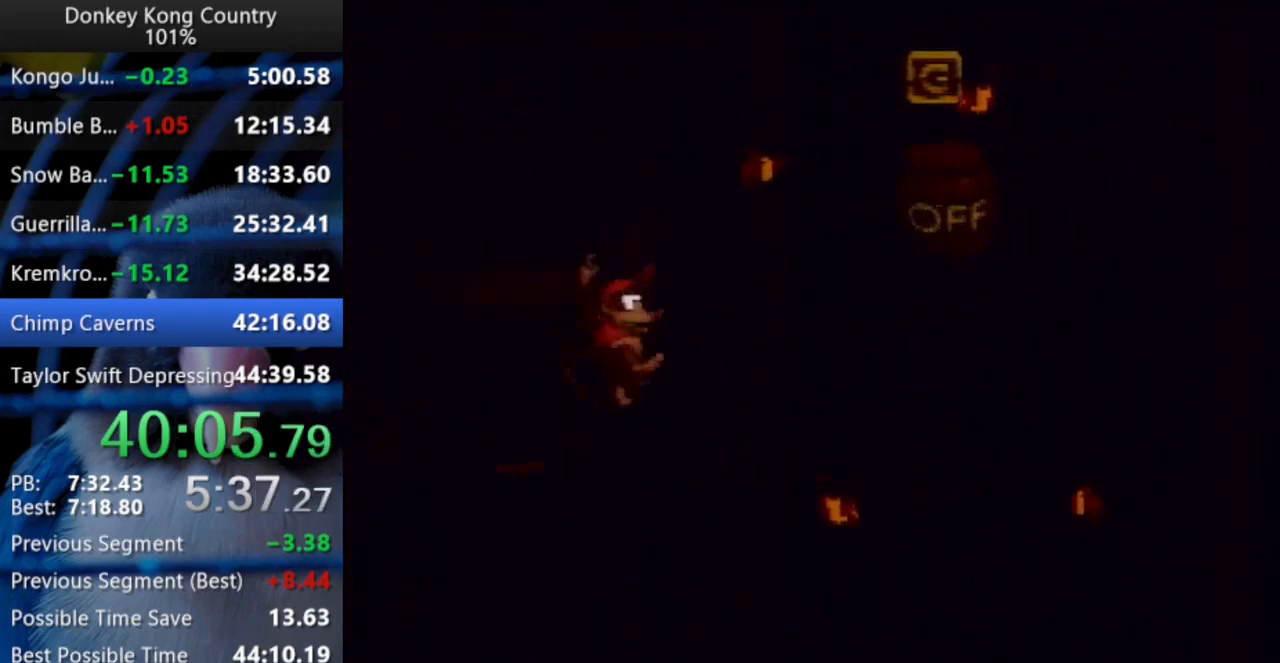
{"buttons": ["Y", "DPAD_RIGHT"], "events": [[50, "DPAD_UP", "up"], [67, "Y", "up"], [100, "Y", "down"]]}
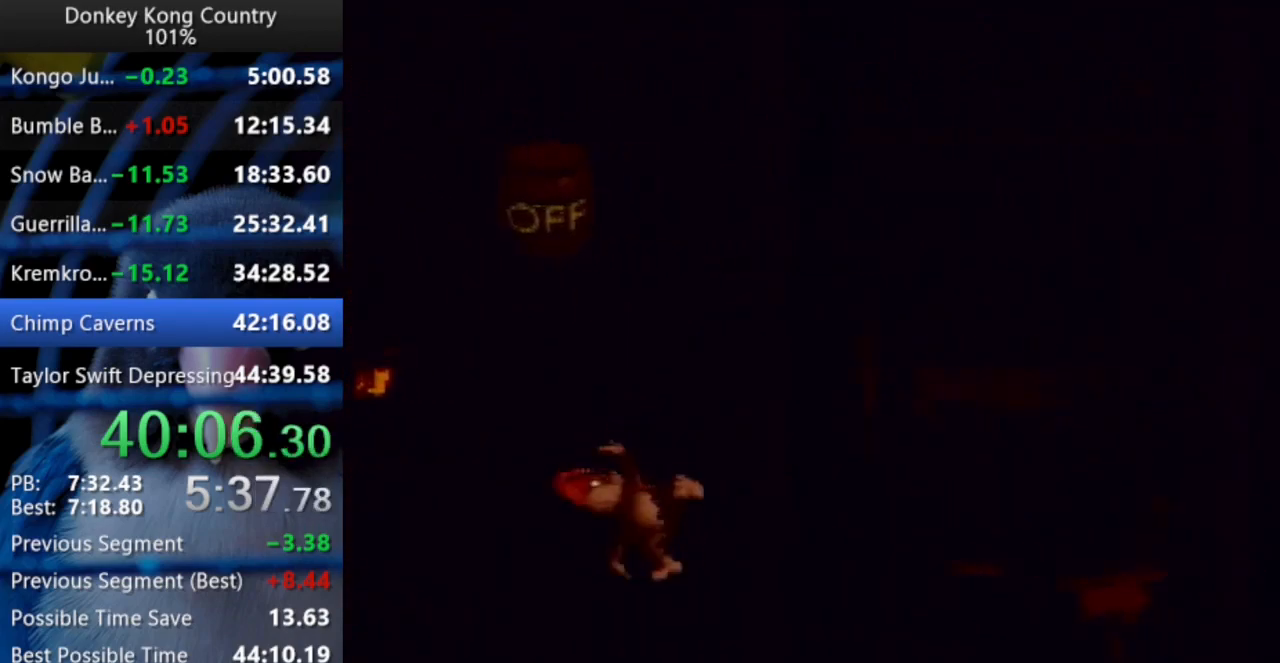
{"buttons": ["B", "X", "Y", "DPAD_UP", "DPAD_RIGHT"], "events": [[167, "DPAD_UP", "down"], [267, "DPAD_UP", "up"], [367, "B", "down"], [400, "X", "down"], [500, "DPAD_UP", "down"]]}
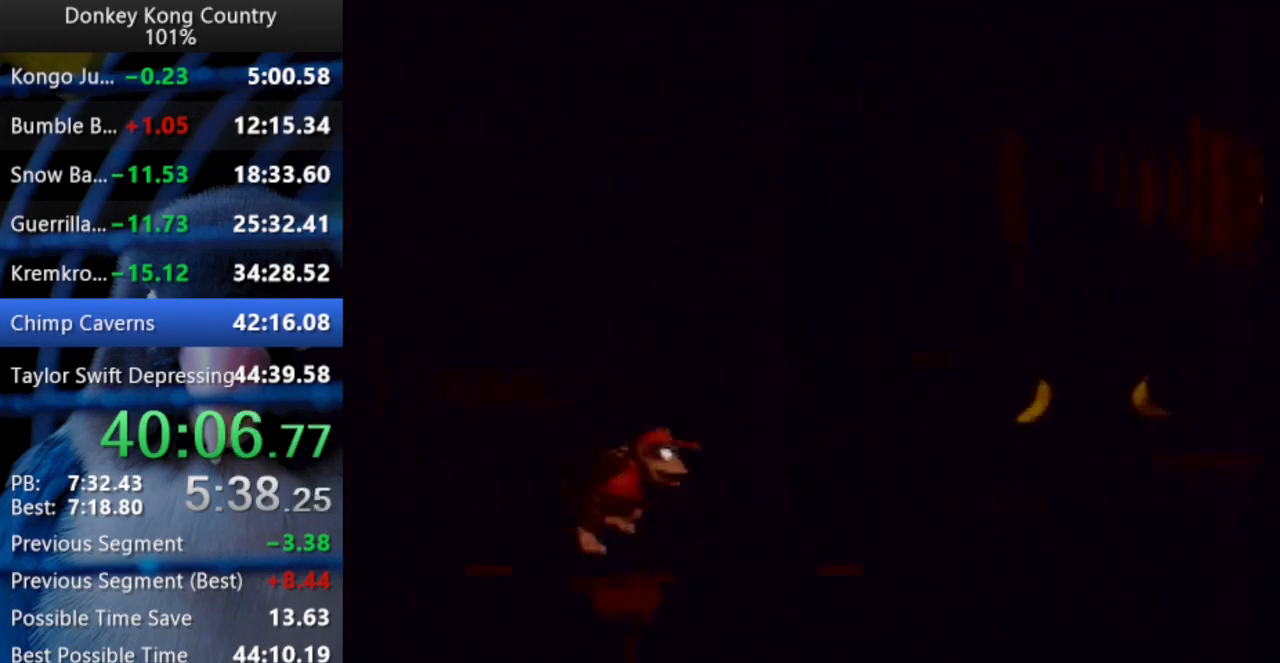
{"buttons": ["Y", "DPAD_UP", "DPAD_RIGHT"], "events": [[33, "X", "up"], [67, "B", "up"], [333, "DPAD_UP", "up"], [333, "Y", "up"], [400, "Y", "down"], [500, "DPAD_UP", "down"]]}
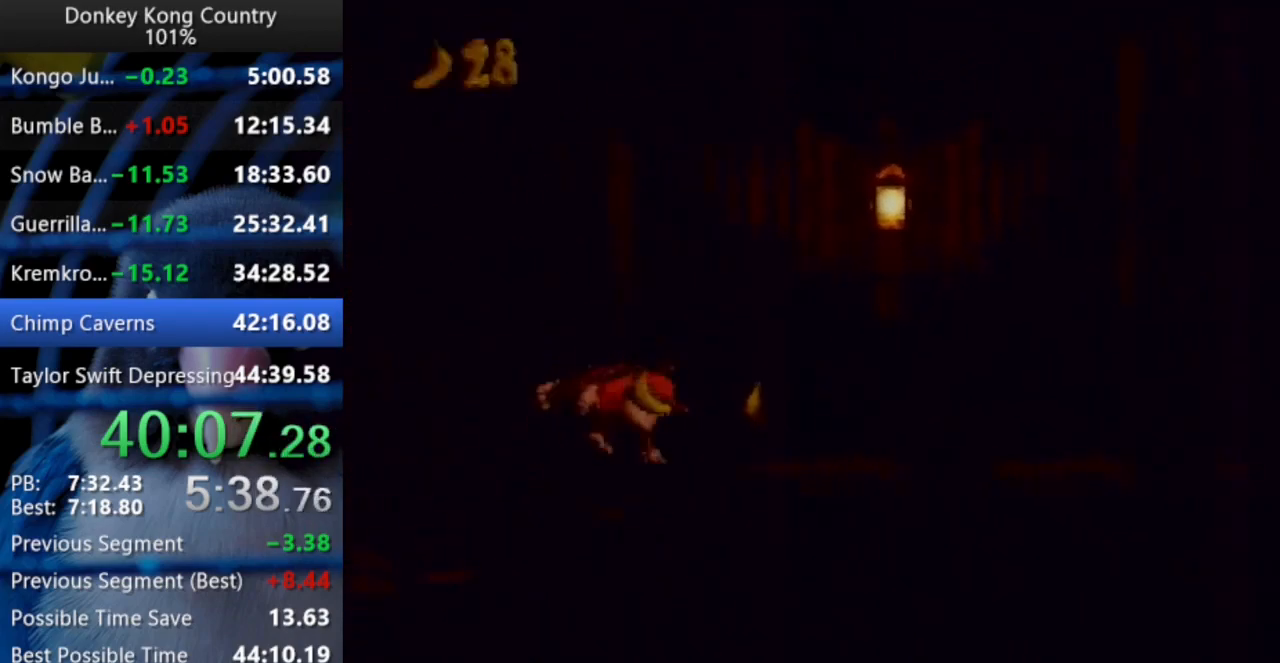
{"buttons": ["Y", "DPAD_RIGHT"], "events": [[217, "B", "down"], [250, "X", "down"], [367, "DPAD_UP", "up"], [433, "X", "up"], [450, "B", "up"]]}
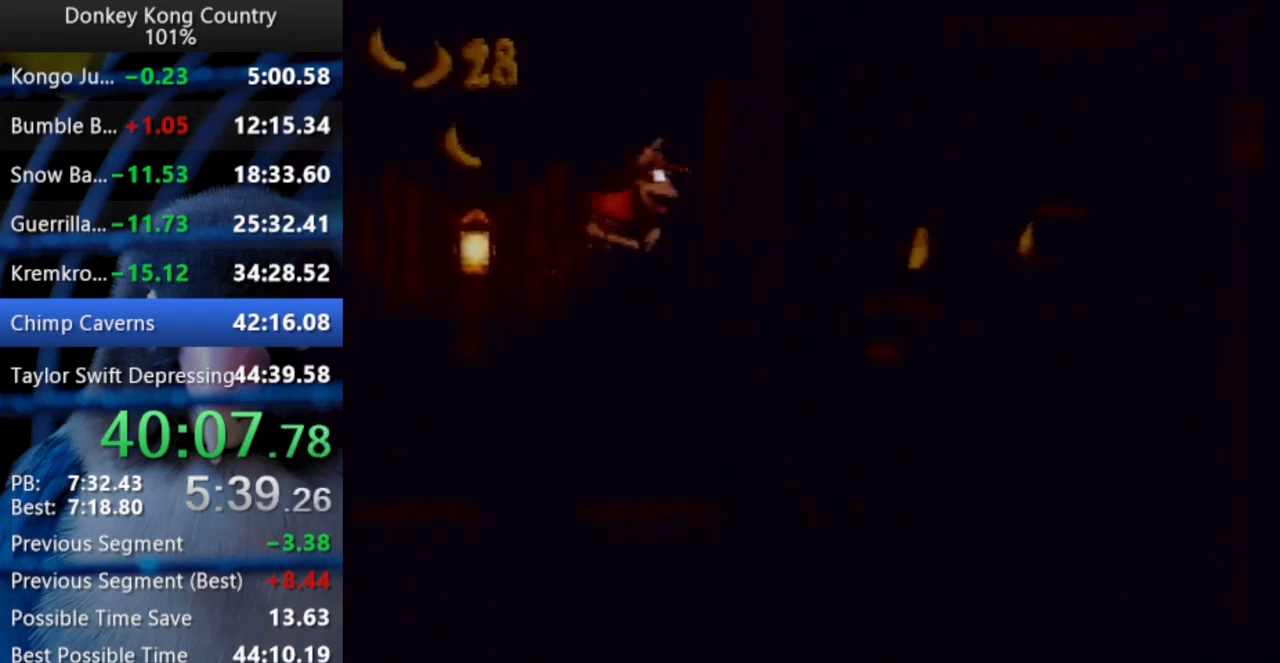
{"buttons": ["Y", "DPAD_UP", "DPAD_RIGHT"], "events": [[17, "DPAD_UP", "down"], [183, "Y", "up"], [233, "Y", "down"]]}
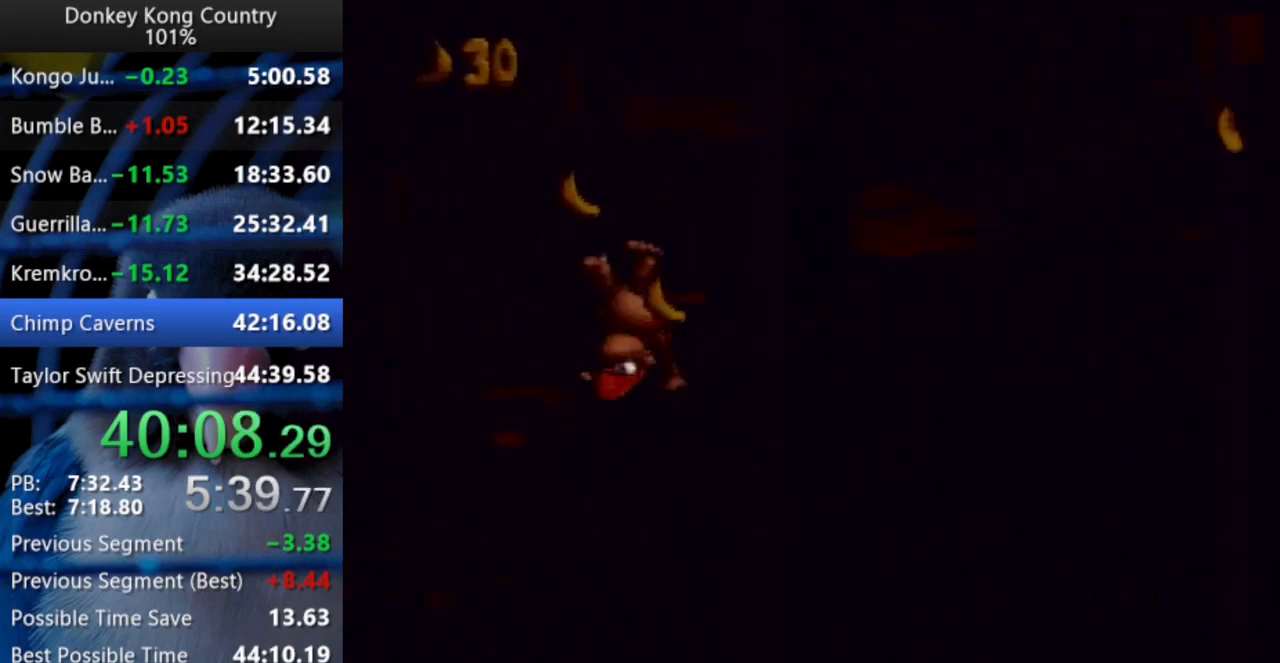
{"buttons": ["Y", "DPAD_UP", "DPAD_RIGHT"], "events": [[100, "B", "down"], [133, "X", "down"], [283, "X", "up"], [300, "B", "up"]]}
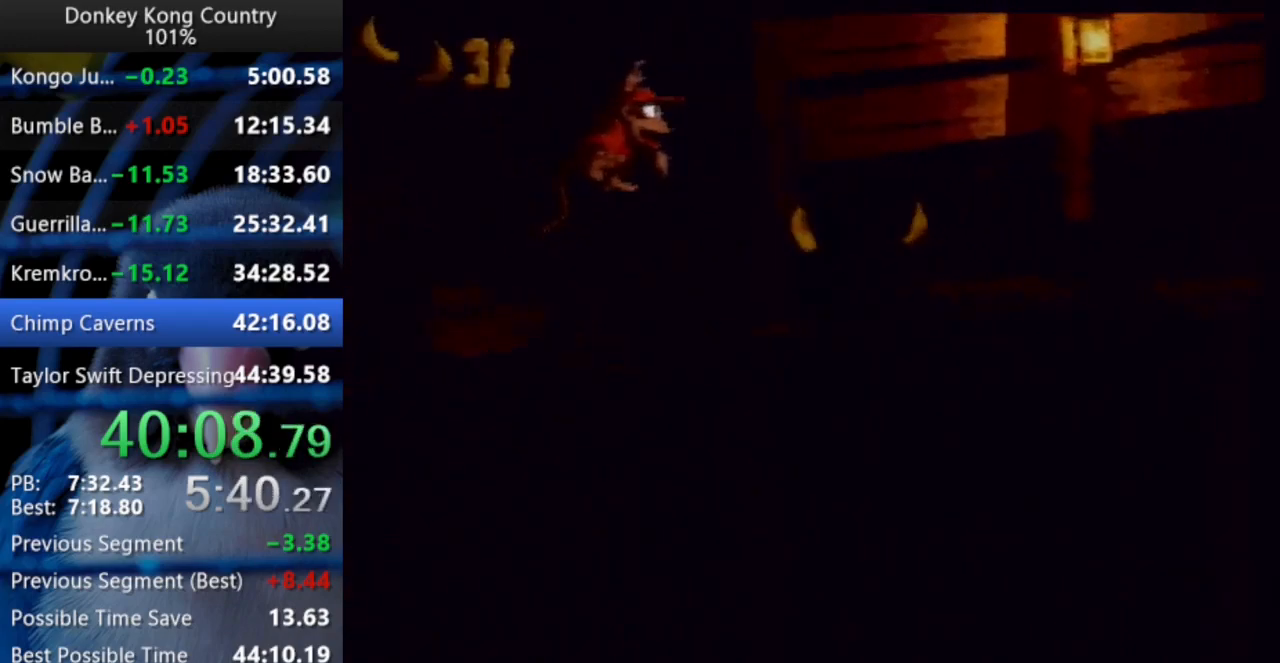
{"buttons": ["B", "X", "Y", "DPAD_UP", "DPAD_RIGHT"], "events": [[50, "Y", "up"], [100, "Y", "down"], [483, "B", "down"], [483, "X", "down"]]}
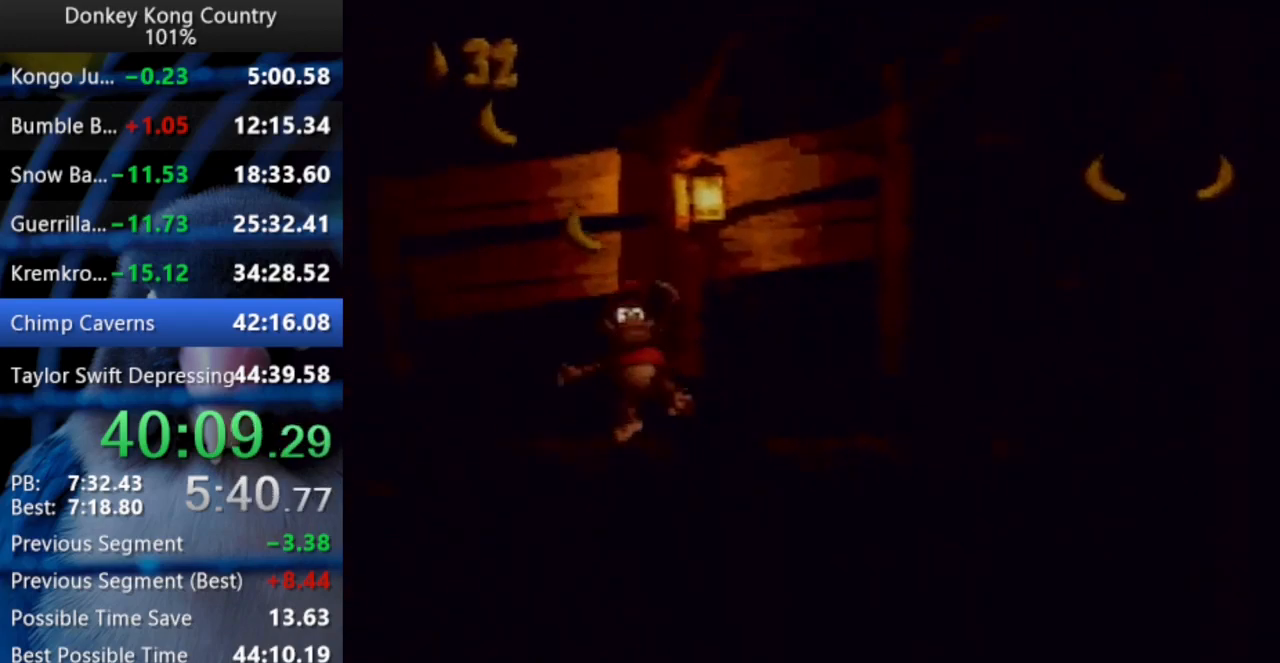
{"buttons": ["Y", "DPAD_UP", "DPAD_RIGHT"], "events": [[233, "X", "up"], [250, "B", "up"], [333, "DPAD_UP", "up"], [417, "DPAD_UP", "down"]]}
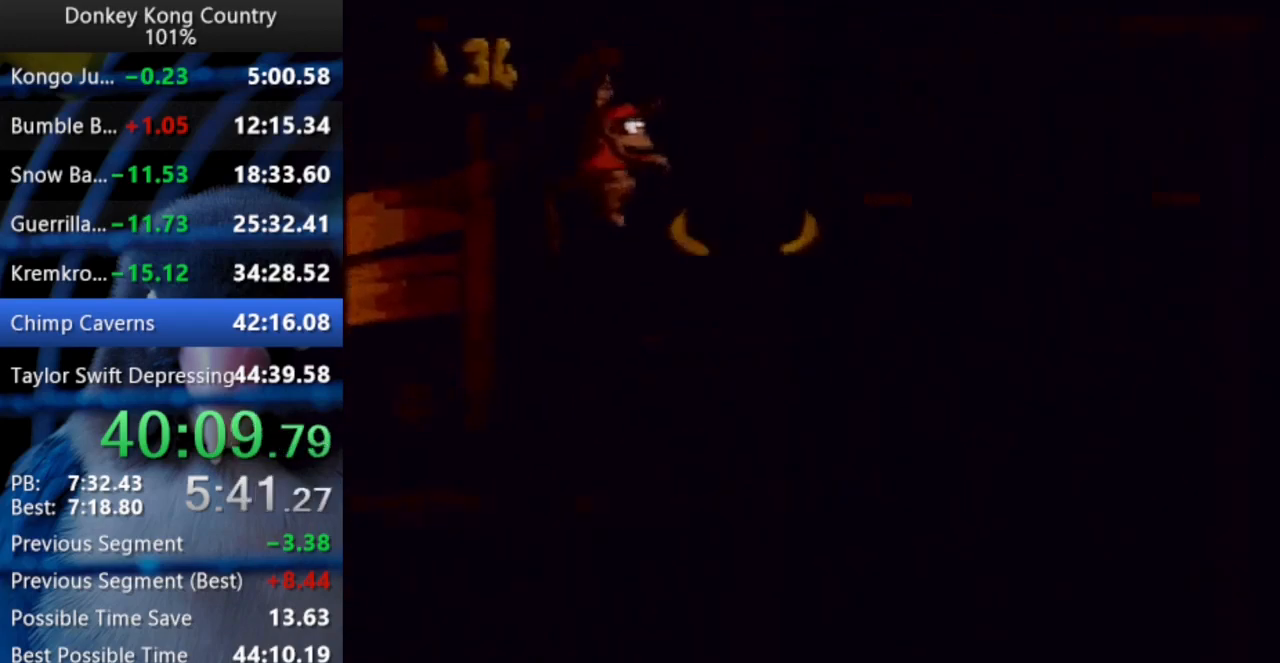
{"buttons": ["B", "X", "Y", "DPAD_UP", "DPAD_RIGHT"], "events": [[183, "B", "down"], [183, "X", "down"]]}